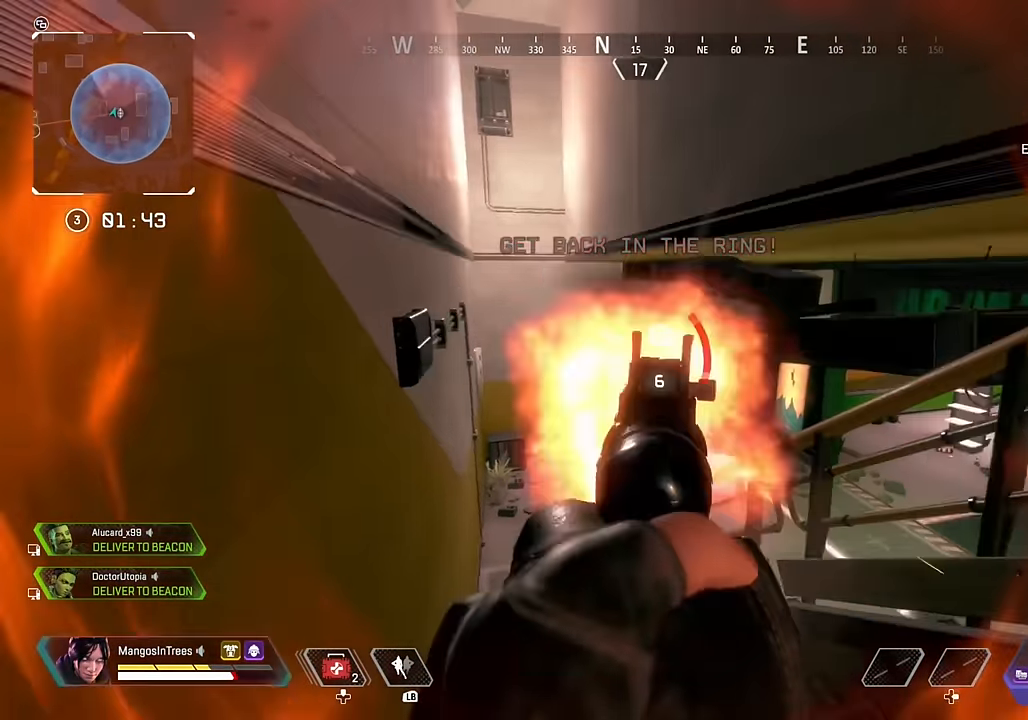
Gameplay with a controller (Xbox layout); each line is a JSON object with the inputs held at the frame after it. "events" lists button and stick changes between this image and that frame as [ms after this image, input, new state], when the widget could be followed in between.
{"buttons": ["L2"], "left_stick": "up", "right_stick": "center", "events": [[50, "right_stick", "center"], [133, "R2", "up"], [333, "R2", "down"], [500, "R2", "up"]]}
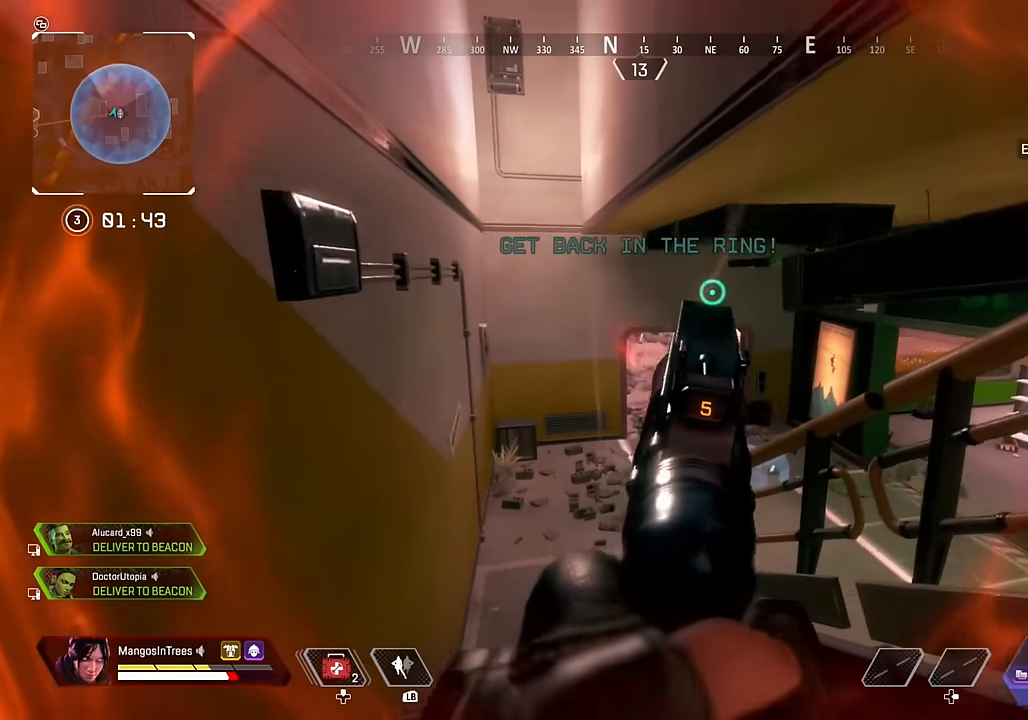
{"buttons": ["L3"], "left_stick": "up", "right_stick": "center", "events": [[17, "L2", "up"], [67, "L3", "down"], [100, "X", "down"], [200, "X", "up"]]}
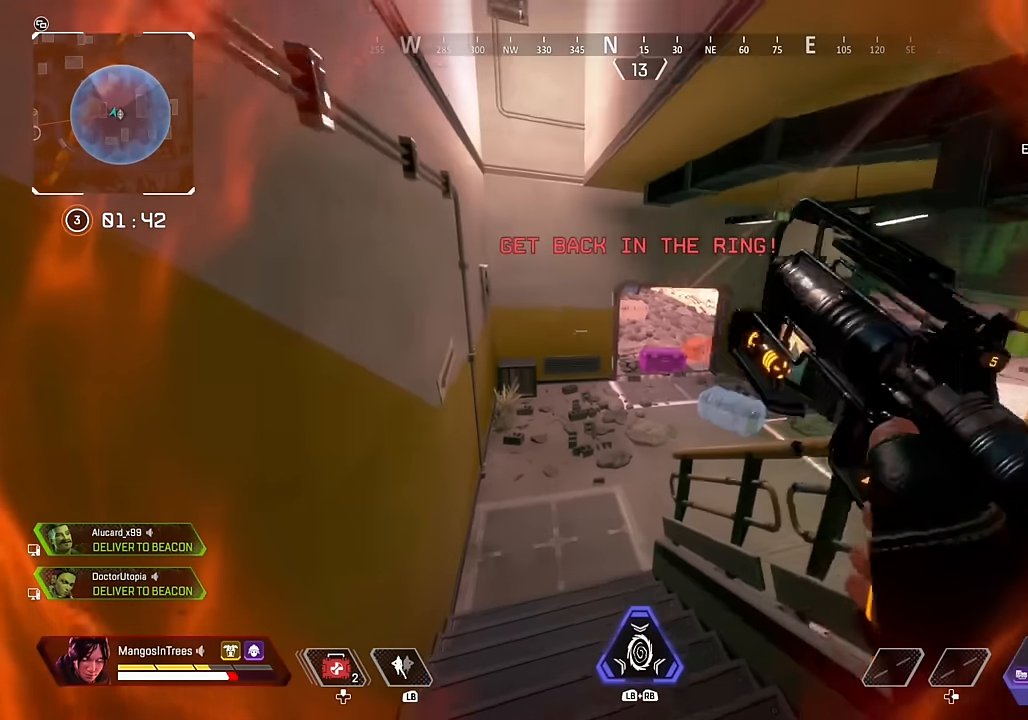
{"buttons": [], "left_stick": "up-right", "right_stick": "up", "events": [[200, "R3", "down"], [233, "L3", "up"], [450, "R3", "up"], [450, "left_stick", "up-right"], [483, "right_stick", "up"]]}
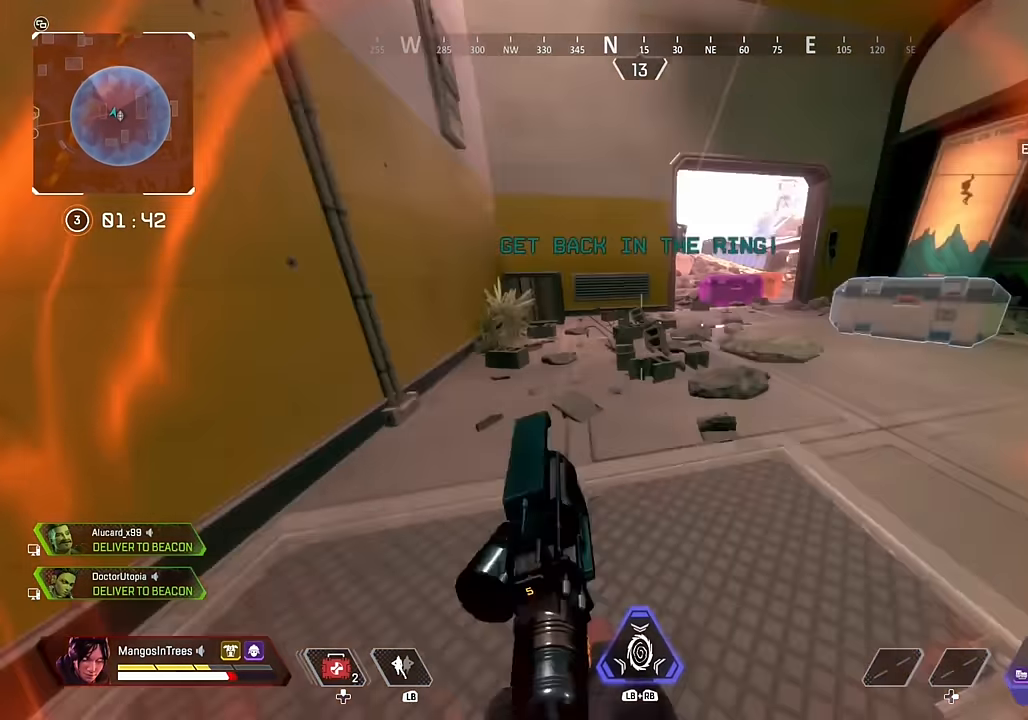
{"buttons": [], "left_stick": "down", "right_stick": "center", "events": [[100, "right_stick", "center"], [117, "A", "down"], [233, "A", "up"], [233, "left_stick", "right"], [300, "right_stick", "down"], [467, "right_stick", "center"], [500, "left_stick", "down"]]}
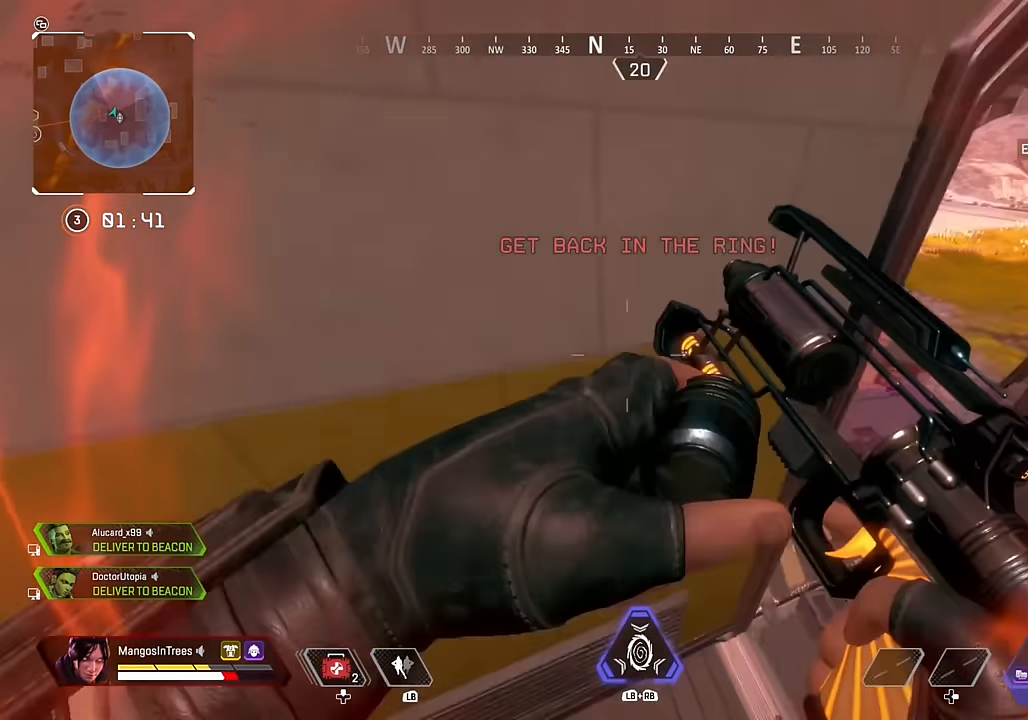
{"buttons": ["R3"], "left_stick": "up-right", "right_stick": "down-right", "events": [[17, "left_stick", "right"], [50, "left_stick", "left"], [117, "A", "down"], [167, "left_stick", "down-right"], [217, "A", "up"], [383, "R3", "down"], [383, "right_stick", "down-right"], [450, "left_stick", "up-right"]]}
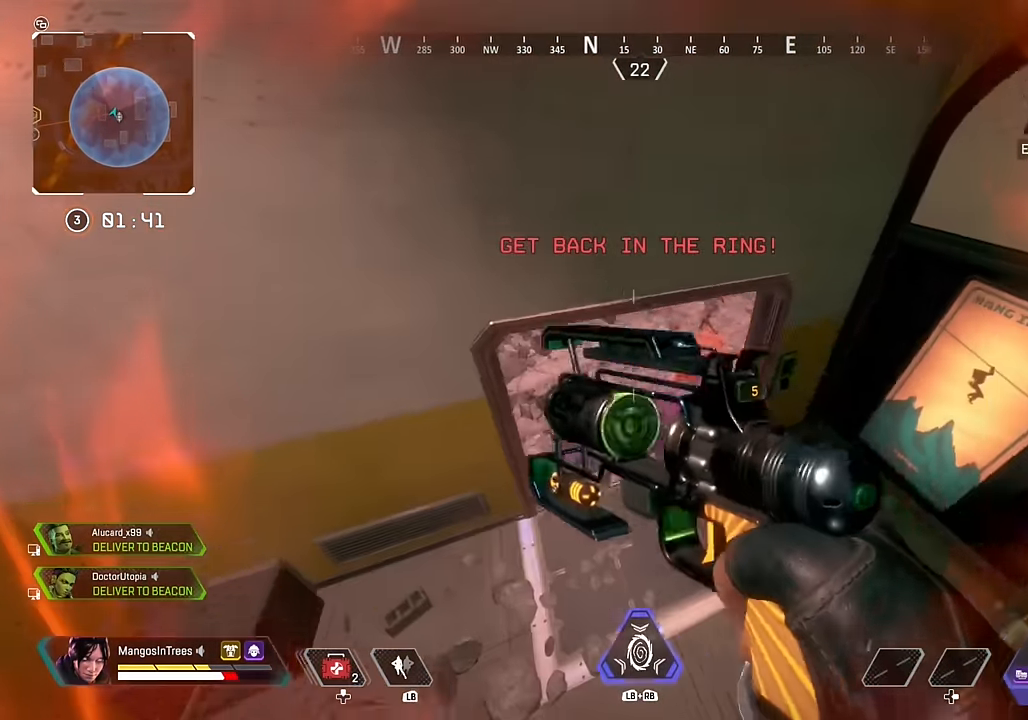
{"buttons": ["L3"], "left_stick": "up", "right_stick": "left", "events": [[100, "R3", "up"], [117, "right_stick", "right"], [150, "left_stick", "up"], [250, "right_stick", "center"], [350, "right_stick", "left"], [450, "L3", "down"]]}
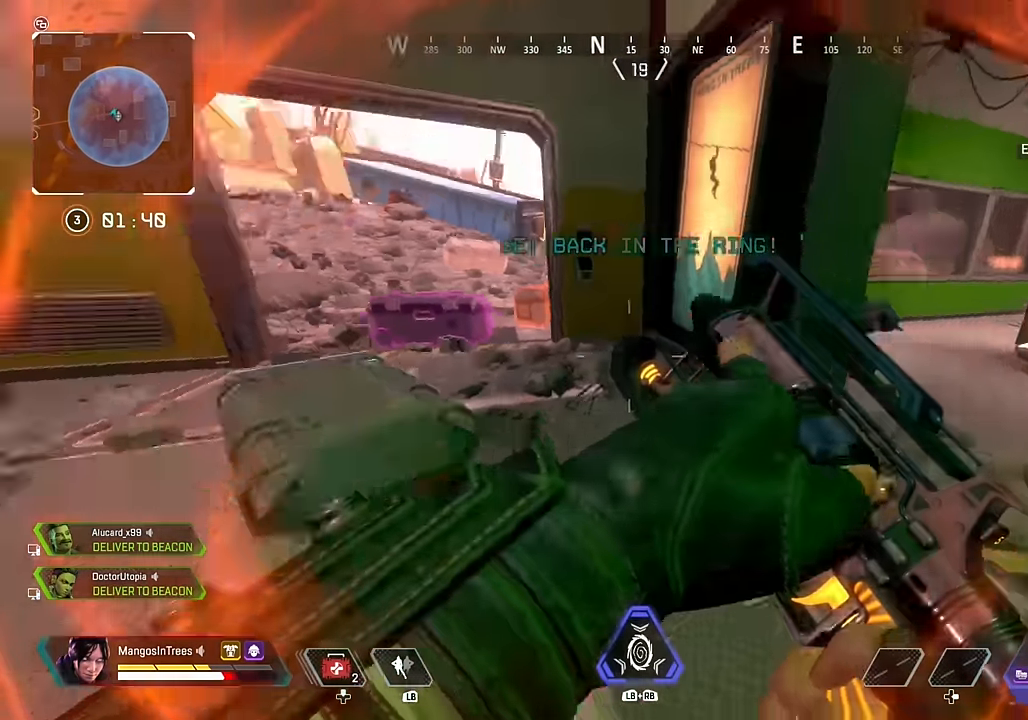
{"buttons": ["L3"], "left_stick": "up-left", "right_stick": "up-left", "events": [[67, "right_stick", "center"], [467, "right_stick", "up-left"], [483, "left_stick", "up-left"]]}
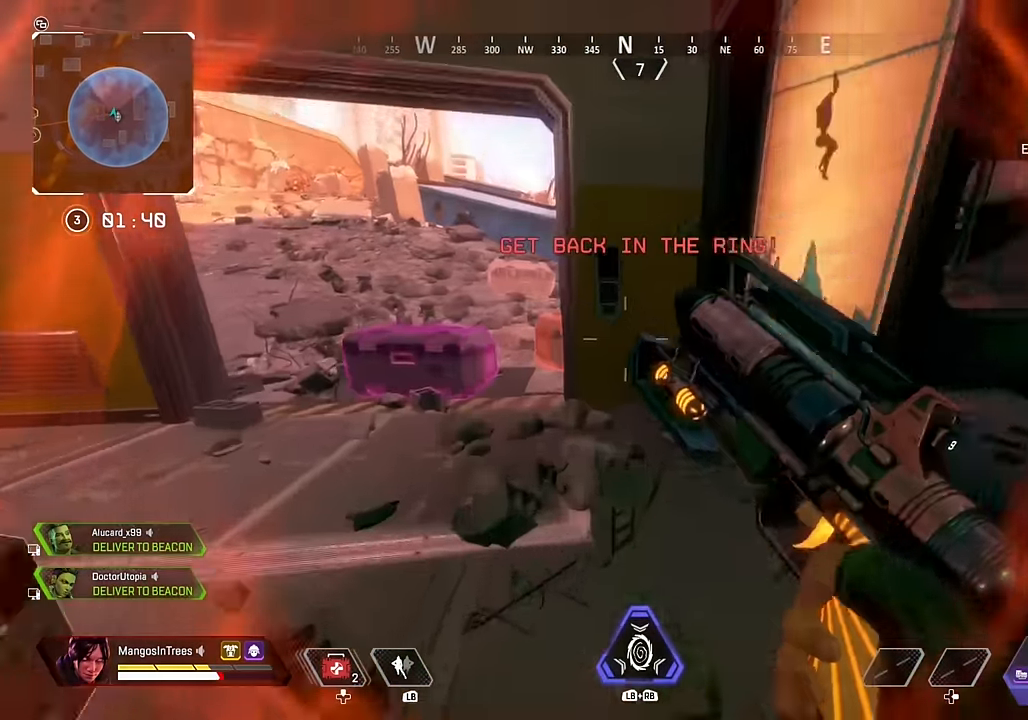
{"buttons": ["L2"], "left_stick": "up-left", "right_stick": "up-right", "events": [[150, "right_stick", "center"], [167, "L3", "up"], [217, "L3", "down"], [333, "L3", "up"], [400, "right_stick", "up-right"], [500, "L2", "down"]]}
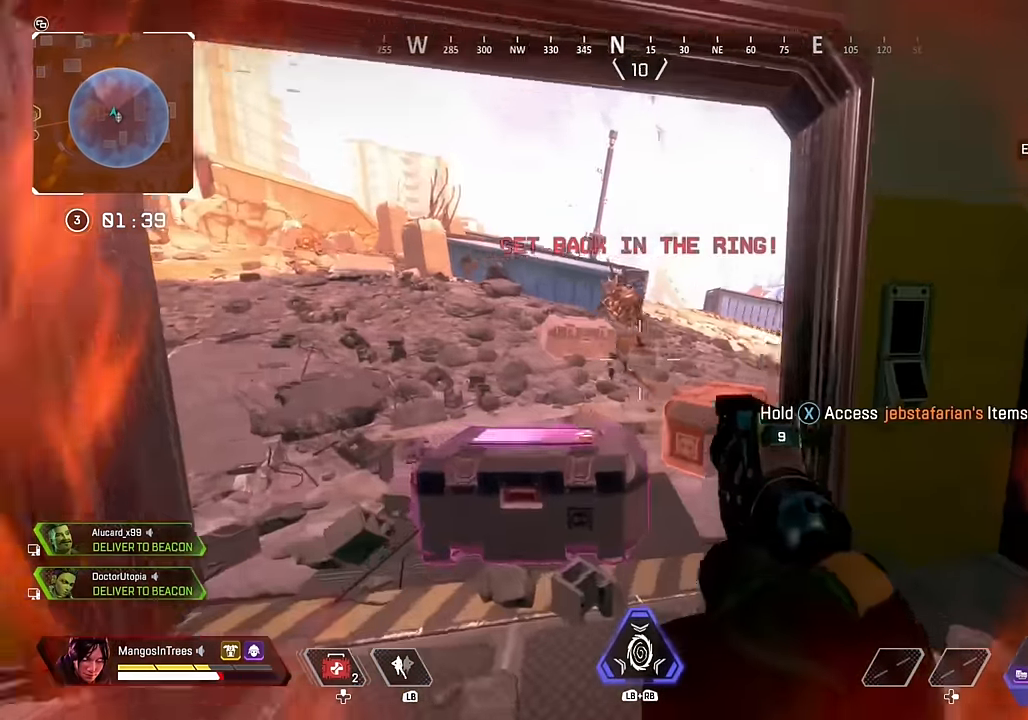
{"buttons": ["L2", "R2"], "left_stick": "right", "right_stick": "up-left", "events": [[17, "right_stick", "up-left"], [117, "R2", "down"], [150, "left_stick", "up-right"], [200, "left_stick", "right"], [250, "right_stick", "center"], [267, "R2", "up"], [383, "right_stick", "up-left"], [467, "R2", "down"]]}
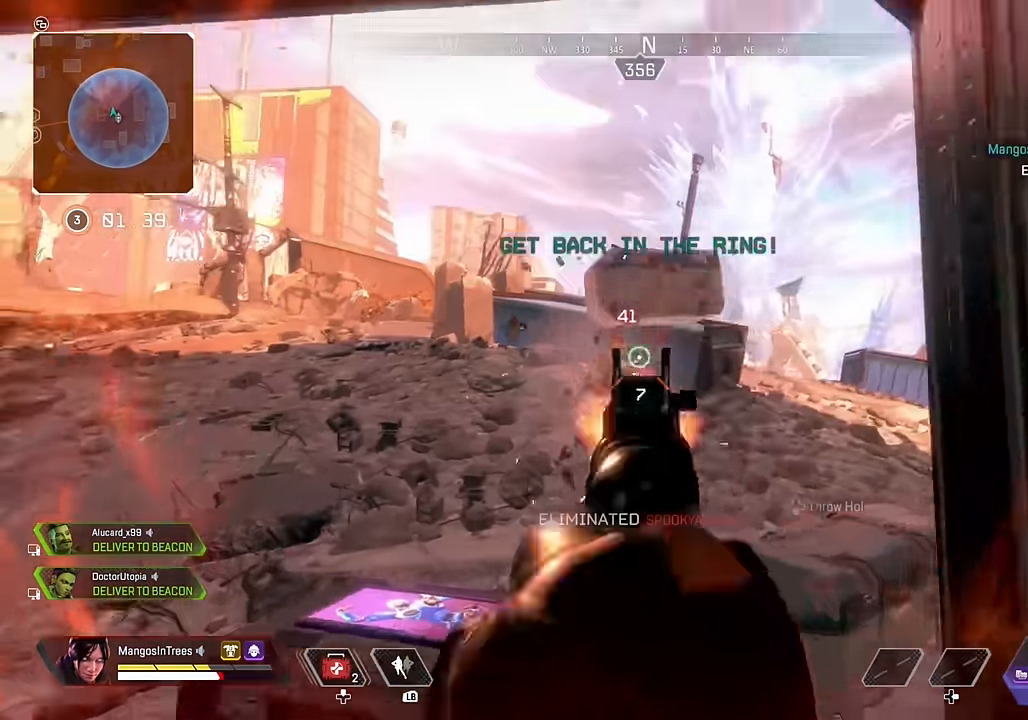
{"buttons": ["A"], "left_stick": "up-left", "right_stick": "center", "events": [[83, "left_stick", "left"], [100, "L2", "up"], [100, "R2", "up"], [117, "right_stick", "down"], [233, "left_stick", "up-left"], [300, "right_stick", "center"], [433, "A", "down"]]}